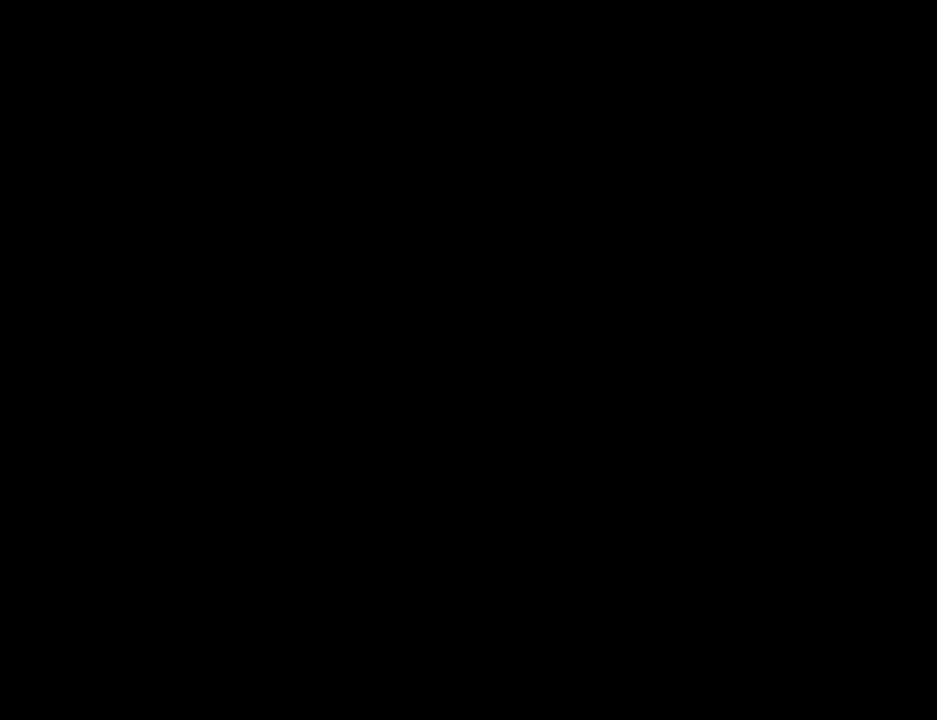
Gameplay with keyboard and mouse; each line is a JSON object with the keys and mouse buttons held at the frame after it. "events" lists presses ("down") and releases ("up") of "1", "2", "3", "4", "5", "6", "a", "alt", "c", "ctrl", "d", "down", "e", "escape", "f", "f1", "f2", "f3", "g", "h", "left", "num2", "q", "r", "right", "s", "shift", "space", "t", "tab", "up", "v", "w", "x", "z", "mouse_left", "mouse_middle", "mouse_right", "mouse_wheel_up" and "mouse_wheel_down" between this image and that frame as [ms after this image, input, new state], when the widget could be followed in between. "mouse_left", "mouse_middle", "mouse_right", "mouse_wheel_up", "mouse_wheel_down" = the "left", "middle", "right", "wheel_up", "wheel_down" buttons of the "mouse" list. No other keys are recorded. Mouse movement is not recorded.
{"keys": [], "mouse": [], "events": [[17, "a", "up"], [17, "d", "down"], [17, "mouse_left", "down"], [17, "mouse_right", "down"], [17, "w", "up"], [67, "space", "down"], [117, "d", "up"], [117, "mouse_left", "up"], [117, "mouse_right", "up"], [167, "a", "down"], [167, "w", "down"], [217, "mouse_left", "down"], [217, "mouse_right", "down"], [217, "space", "up"], [251, "a", "up"], [251, "w", "up"], [301, "d", "down"], [351, "d", "up"], [351, "mouse_left", "up"], [351, "mouse_right", "up"], [351, "space", "down"], [401, "mouse_left", "down"], [401, "mouse_right", "down"], [451, "a", "down"], [451, "space", "up"], [451, "w", "down"], [501, "a", "up"], [501, "mouse_left", "up"], [501, "mouse_right", "up"], [501, "w", "up"]]}
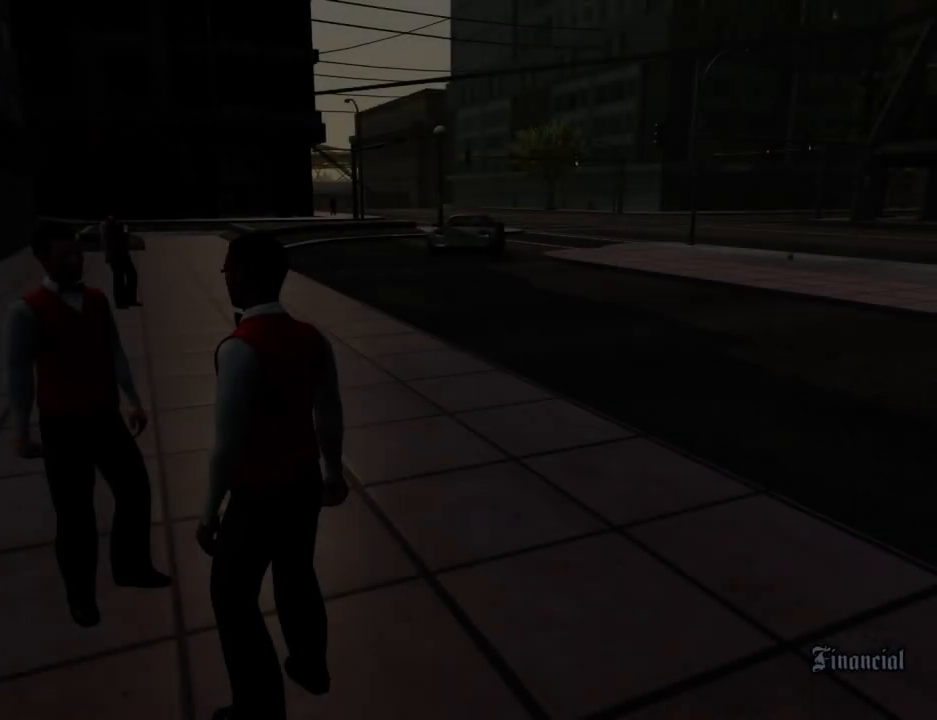
{"keys": ["d", "space"], "mouse": [], "events": [[34, "d", "down"], [84, "d", "up"], [84, "mouse_left", "down"], [84, "mouse_right", "down"], [84, "space", "down"], [184, "a", "down"], [184, "mouse_left", "up"], [184, "mouse_right", "up"], [184, "space", "up"], [184, "w", "down"], [234, "a", "up"], [234, "w", "up"], [268, "d", "down"], [268, "mouse_left", "down"], [268, "mouse_right", "down"], [318, "d", "up"], [318, "mouse_left", "up"], [318, "space", "down"], [368, "a", "down"], [368, "mouse_right", "up"], [368, "w", "down"], [418, "mouse_left", "down"], [418, "mouse_right", "down"], [418, "space", "up"], [468, "a", "up"], [468, "w", "up"], [502, "d", "down"], [502, "mouse_left", "up"], [502, "mouse_right", "up"], [502, "space", "down"]]}
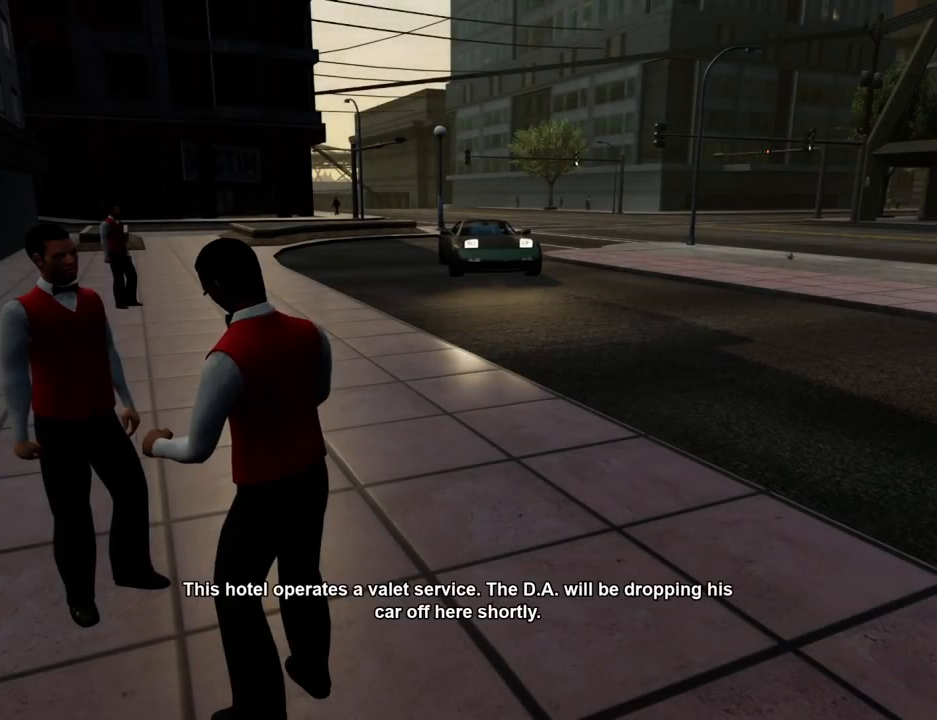
{"keys": ["a", "w"], "mouse": [], "events": [[50, "d", "up"], [100, "a", "down"], [100, "mouse_left", "down"], [100, "mouse_right", "down"], [100, "w", "down"], [150, "space", "up"], [200, "a", "up"], [200, "mouse_left", "up"], [200, "mouse_right", "up"], [233, "d", "down"], [284, "d", "up"], [434, "a", "down"]]}
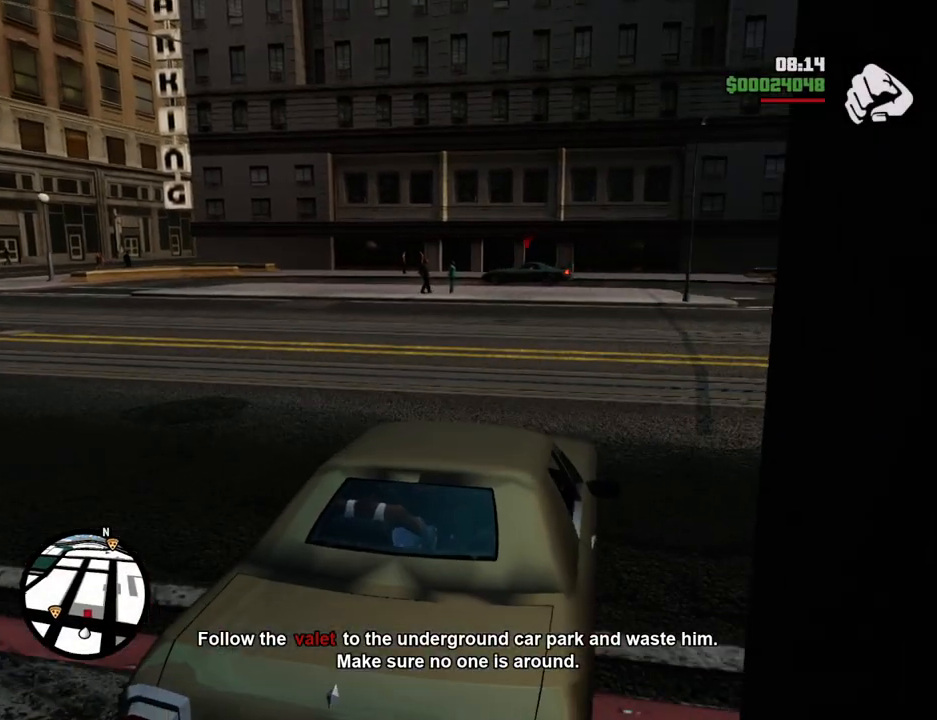
{"keys": ["w"], "mouse": [], "events": [[134, "a", "up"]]}
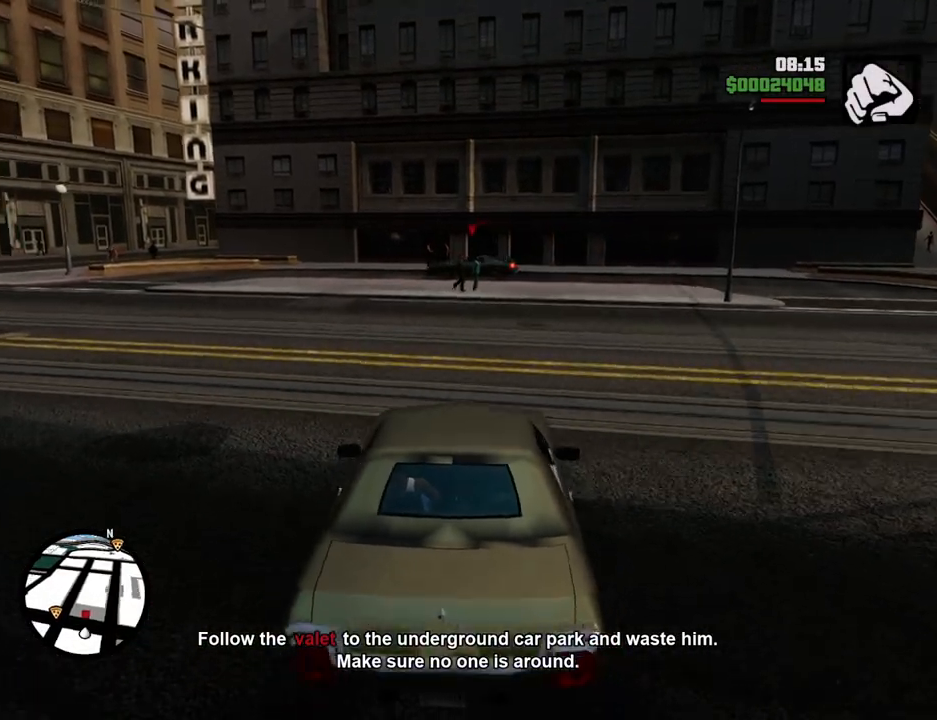
{"keys": ["w"], "mouse": [], "events": [[50, "a", "down"], [201, "a", "up"]]}
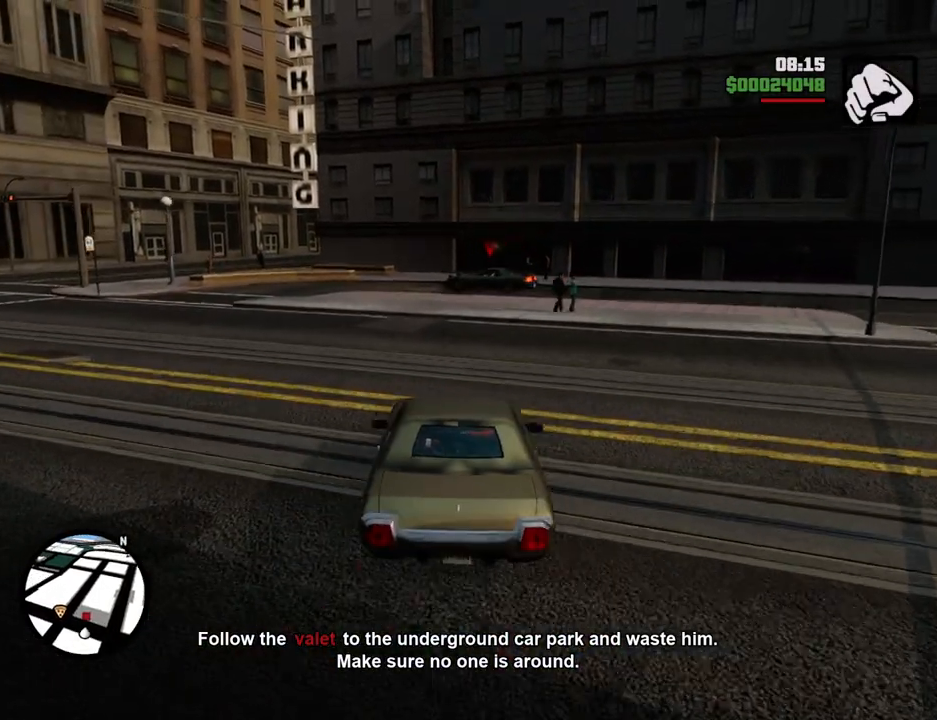
{"keys": ["d", "w"], "mouse": [], "events": [[335, "d", "down"]]}
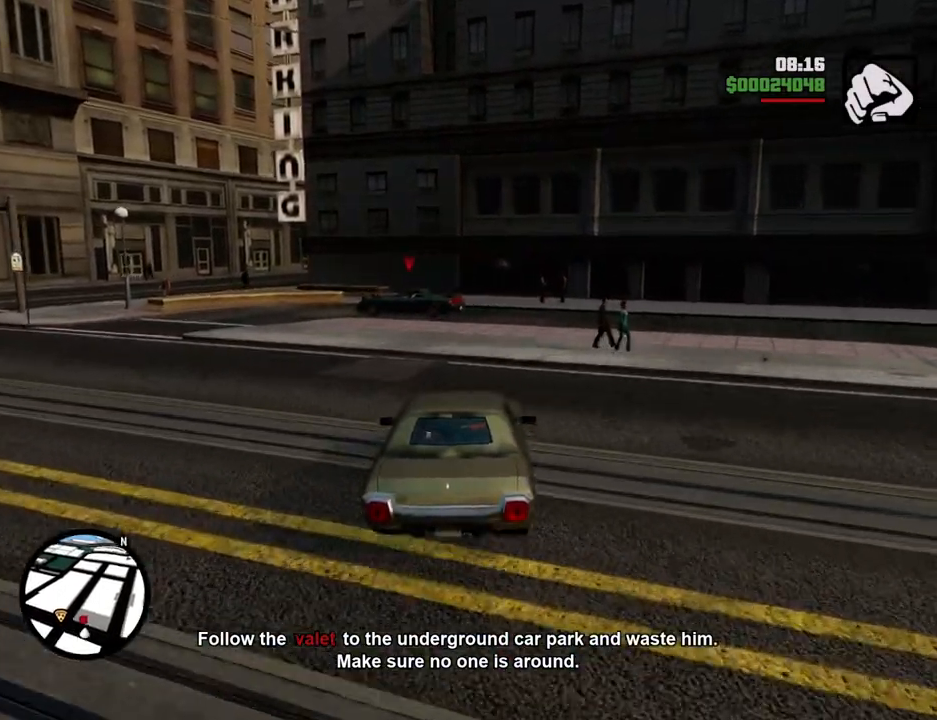
{"keys": ["w"], "mouse": [], "events": [[16, "d", "up"]]}
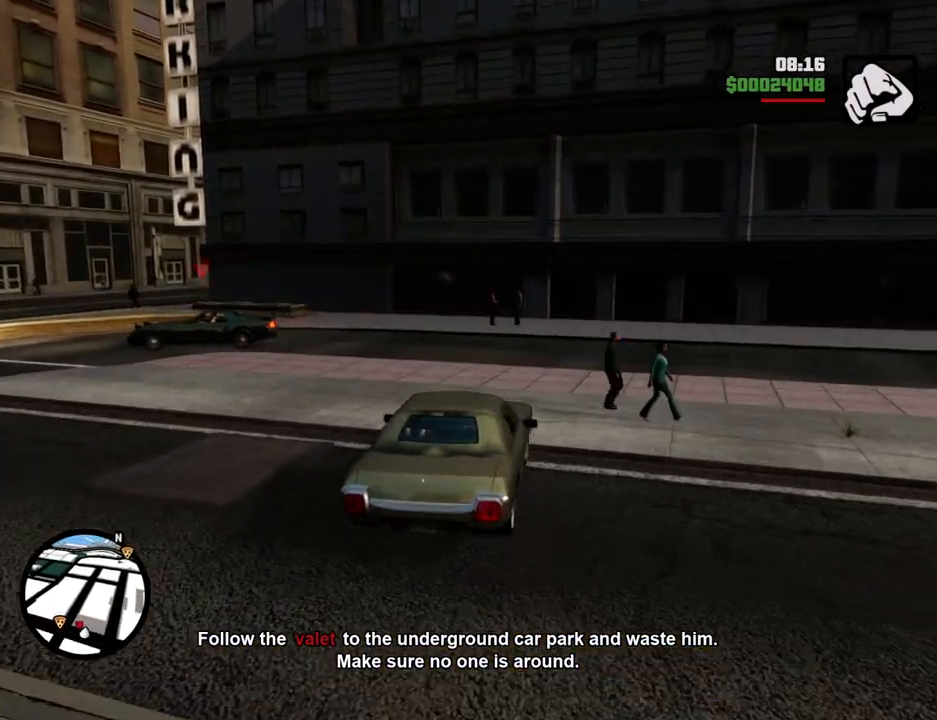
{"keys": ["6", "s"], "mouse": [], "events": [[33, "w", "up"], [183, "6", "down"], [367, "s", "down"]]}
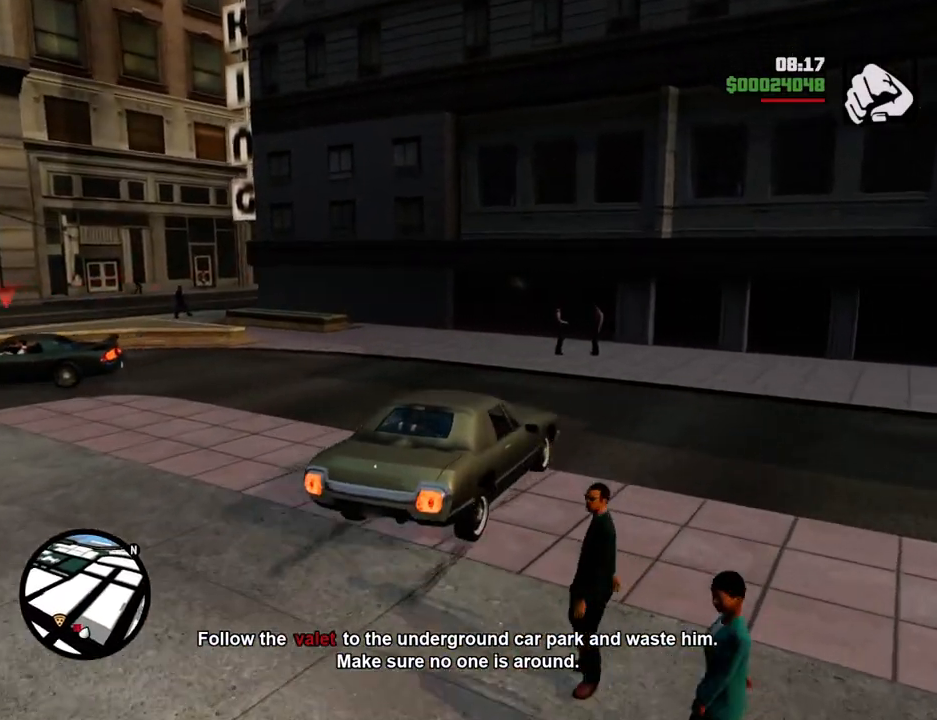
{"keys": ["6", "a"], "mouse": [], "events": [[334, "s", "up"], [484, "a", "down"]]}
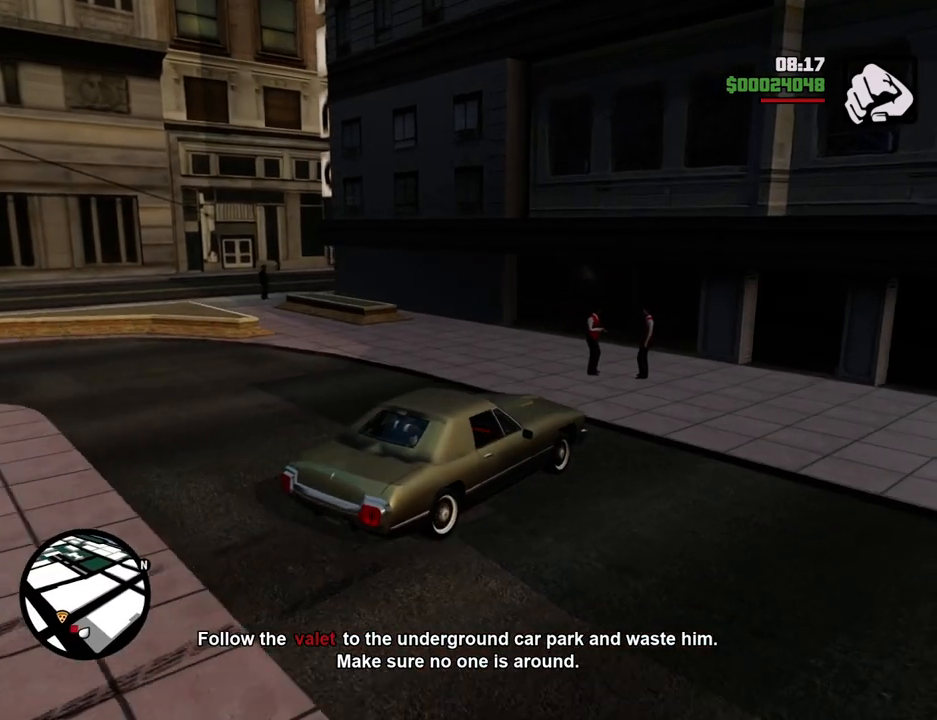
{"keys": ["6", "s"], "mouse": [], "events": [[67, "a", "up"], [401, "a", "down"], [451, "s", "down"], [485, "a", "up"]]}
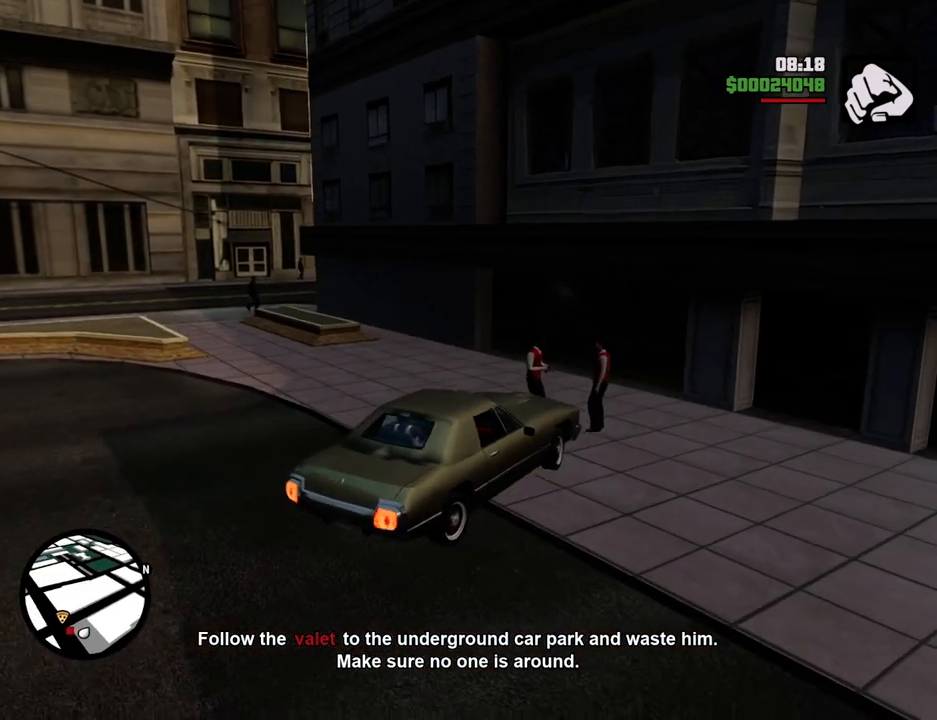
{"keys": ["6", "d"], "mouse": [], "events": [[234, "s", "up"], [418, "d", "down"]]}
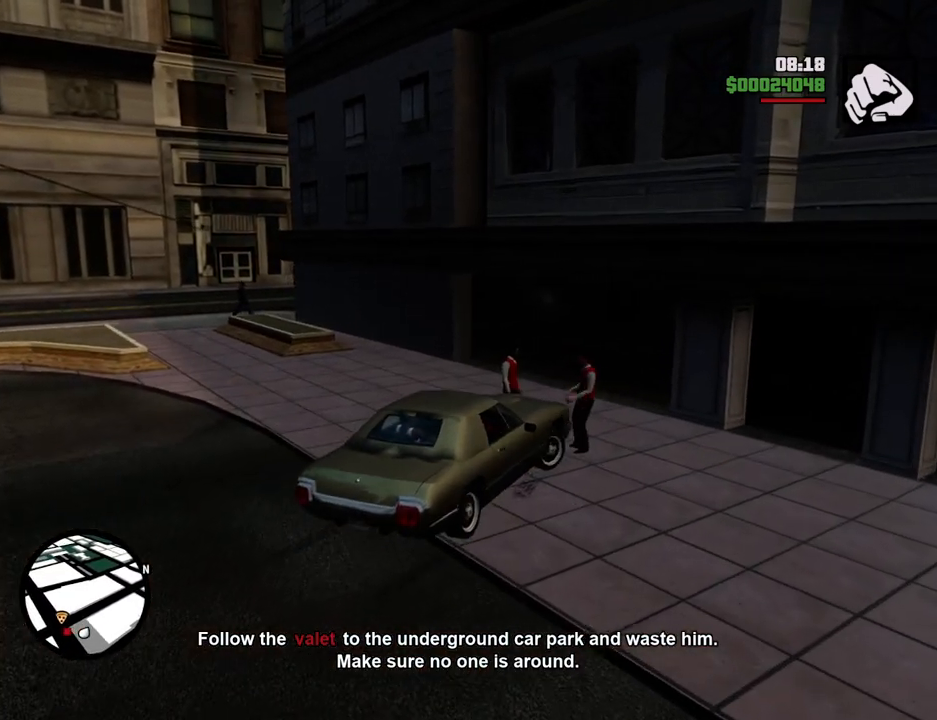
{"keys": ["6", "w"], "mouse": [], "events": [[17, "d", "up"], [284, "d", "down"], [385, "w", "down"], [435, "d", "up"]]}
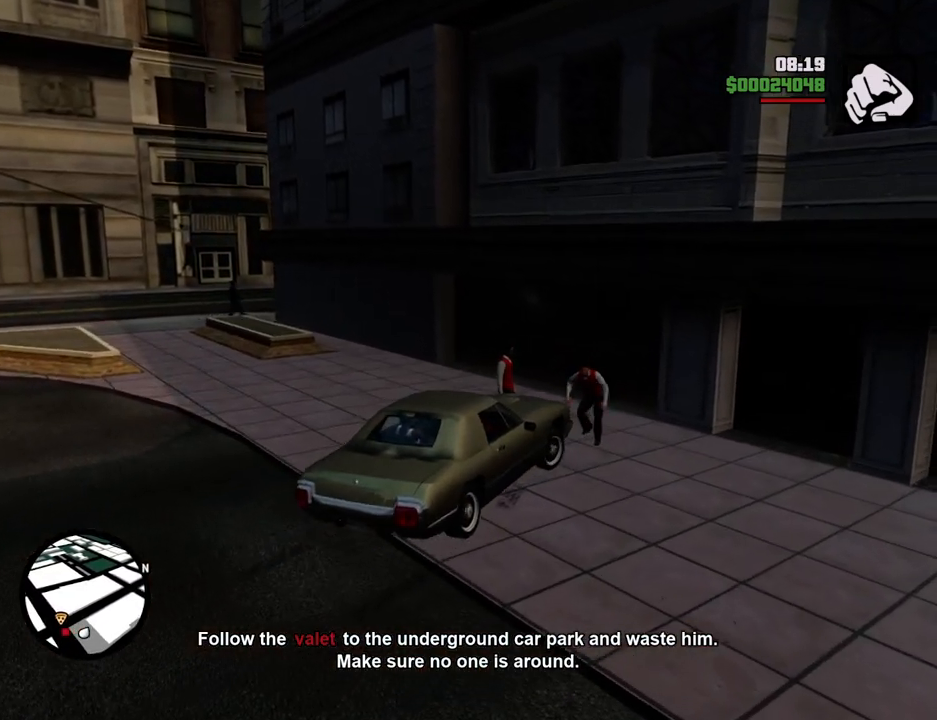
{"keys": ["6"], "mouse": [], "events": [[16, "w", "up"], [401, "w", "down"], [501, "w", "up"]]}
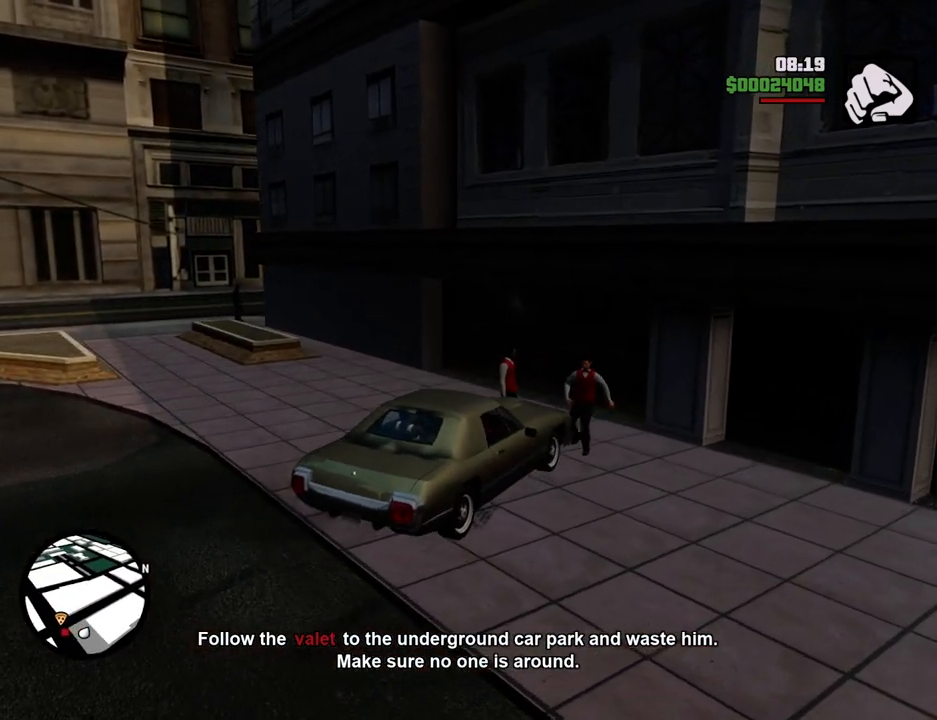
{"keys": ["6"], "mouse": [], "events": [[267, "w", "down"], [501, "w", "up"]]}
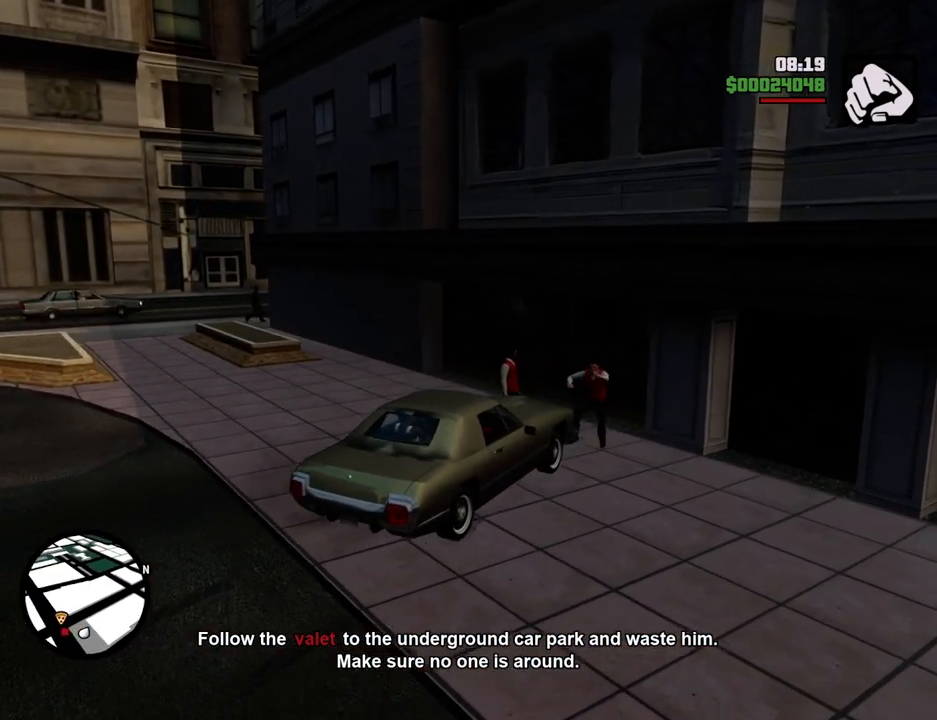
{"keys": ["6", "s"], "mouse": [], "events": [[334, "s", "down"]]}
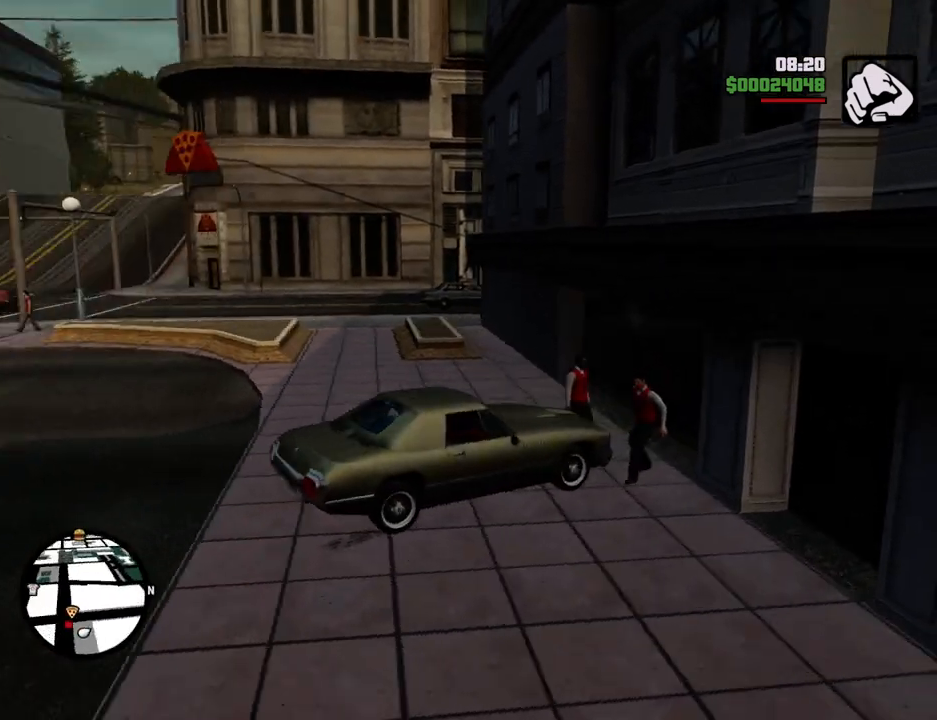
{"keys": ["6", "d", "s"], "mouse": [], "events": [[167, "d", "down"]]}
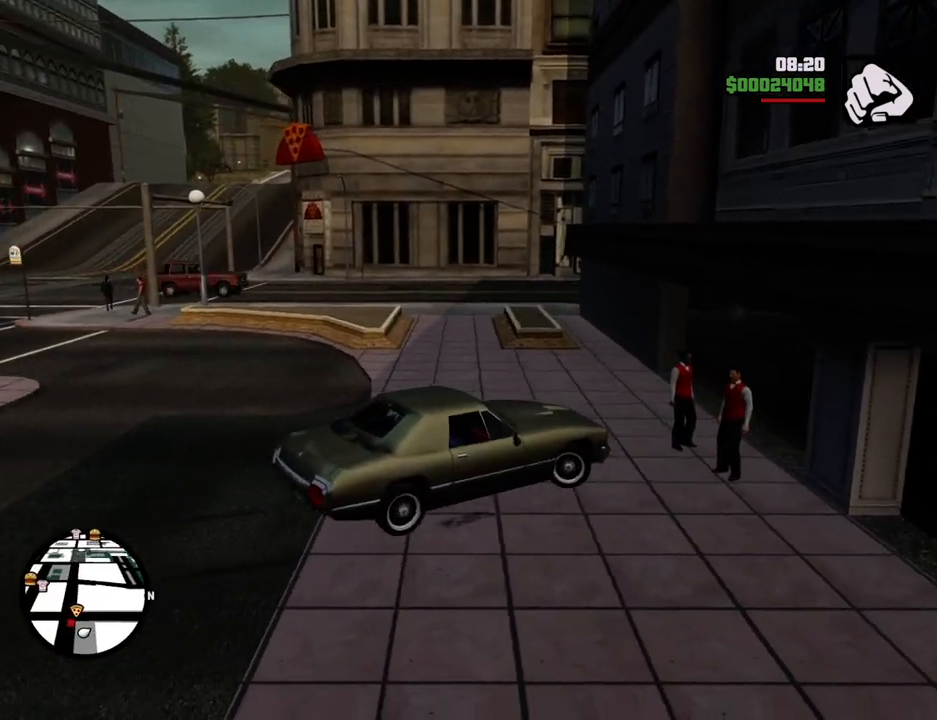
{"keys": ["6", "d"], "mouse": [], "events": [[418, "s", "up"]]}
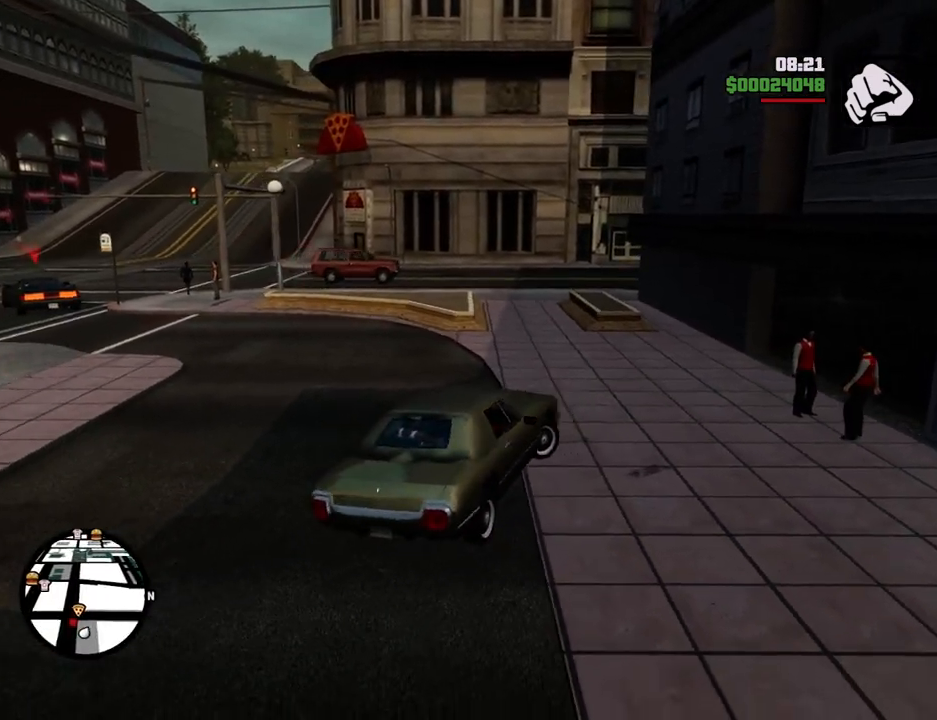
{"keys": [], "mouse": [], "events": [[33, "6", "up"], [33, "a", "down"], [33, "w", "down"], [67, "d", "up"], [167, "f", "down"], [401, "f", "up"], [401, "w", "up"], [451, "a", "up"]]}
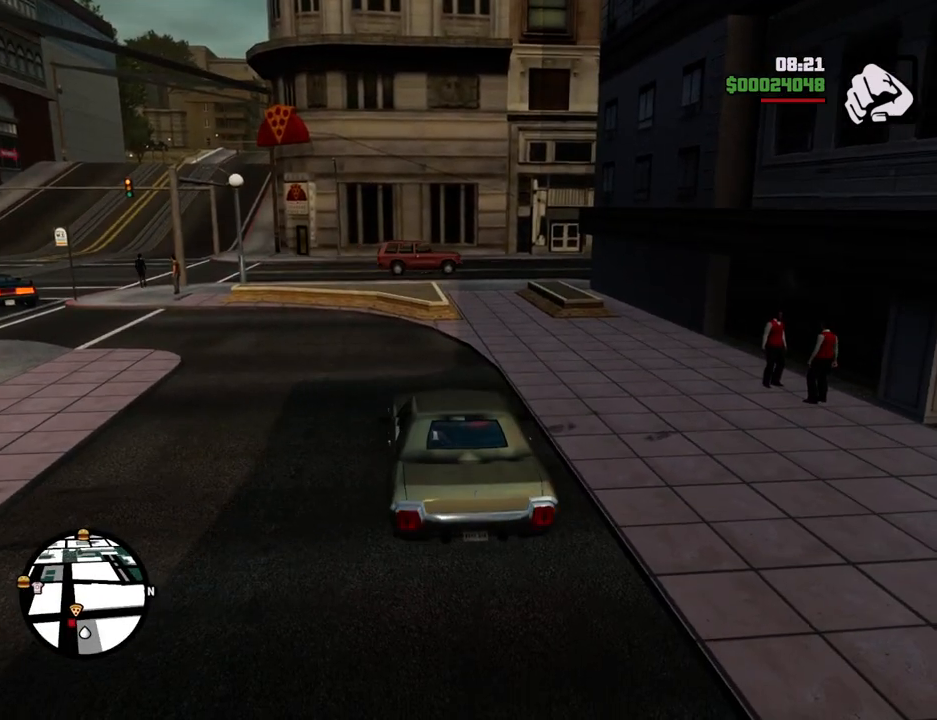
{"keys": ["w"], "mouse": [], "events": [[33, "f", "down"], [83, "f", "up"], [184, "f", "down"], [267, "f", "up"], [418, "w", "down"]]}
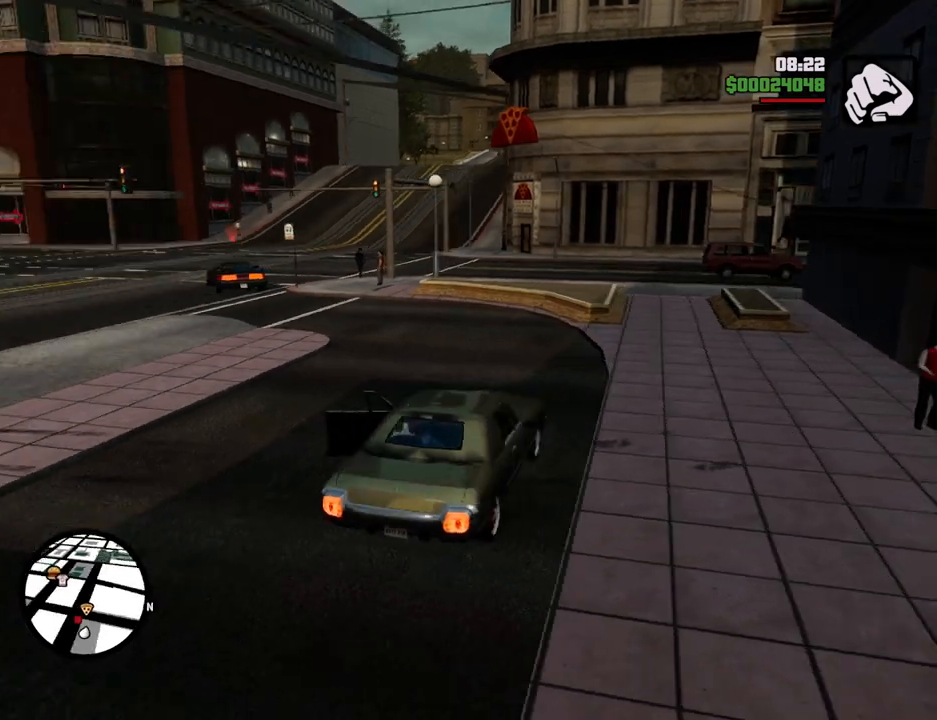
{"keys": ["space", "w"], "mouse": [], "events": [[201, "space", "down"]]}
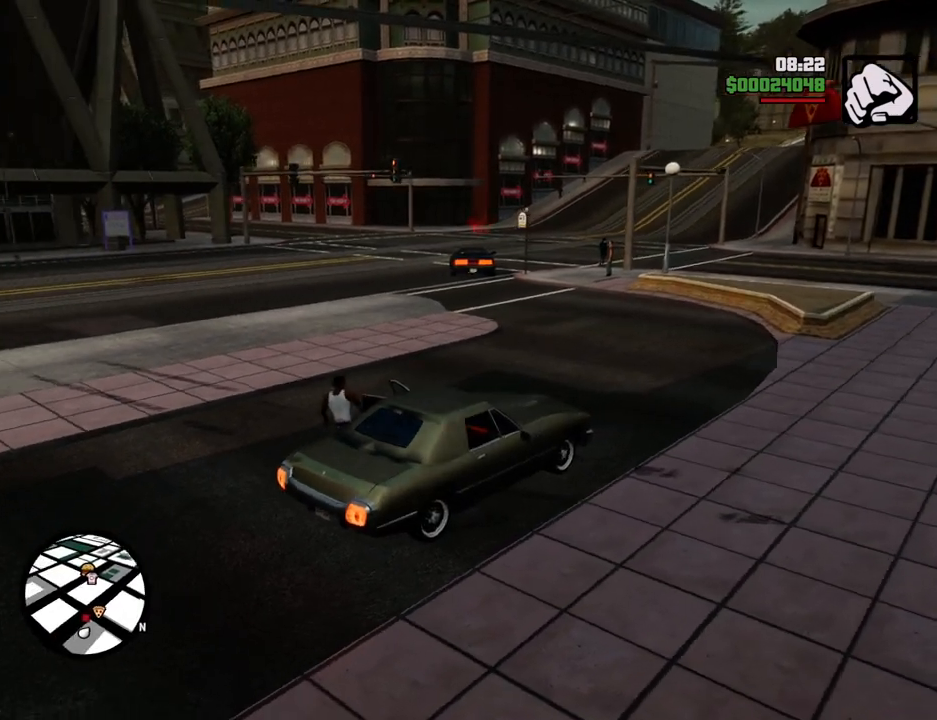
{"keys": ["space", "w"], "mouse": [], "events": []}
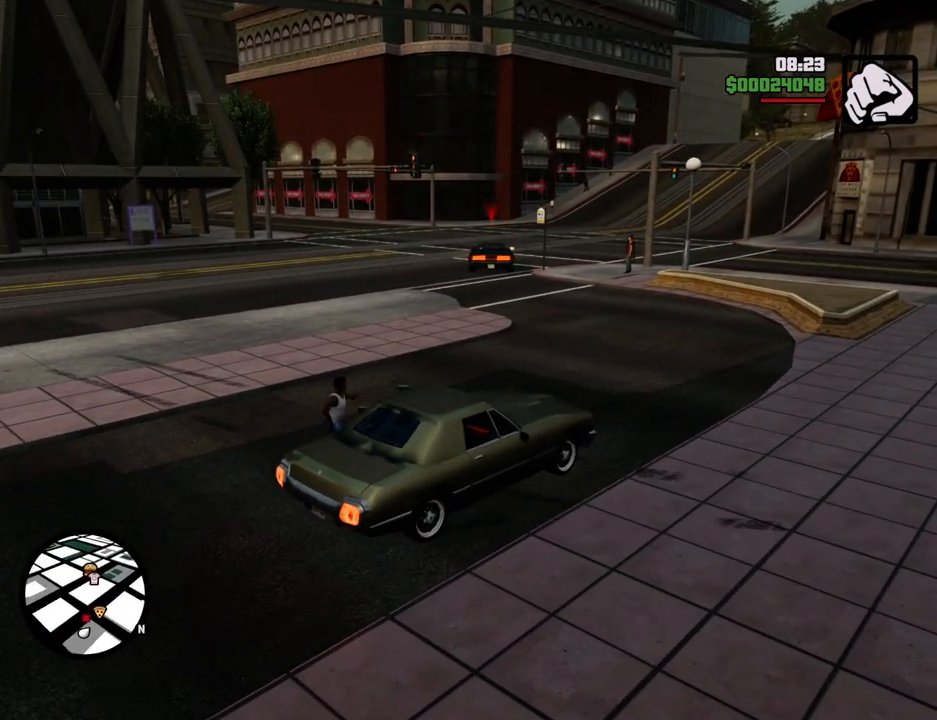
{"keys": ["space", "w"], "mouse": [], "events": []}
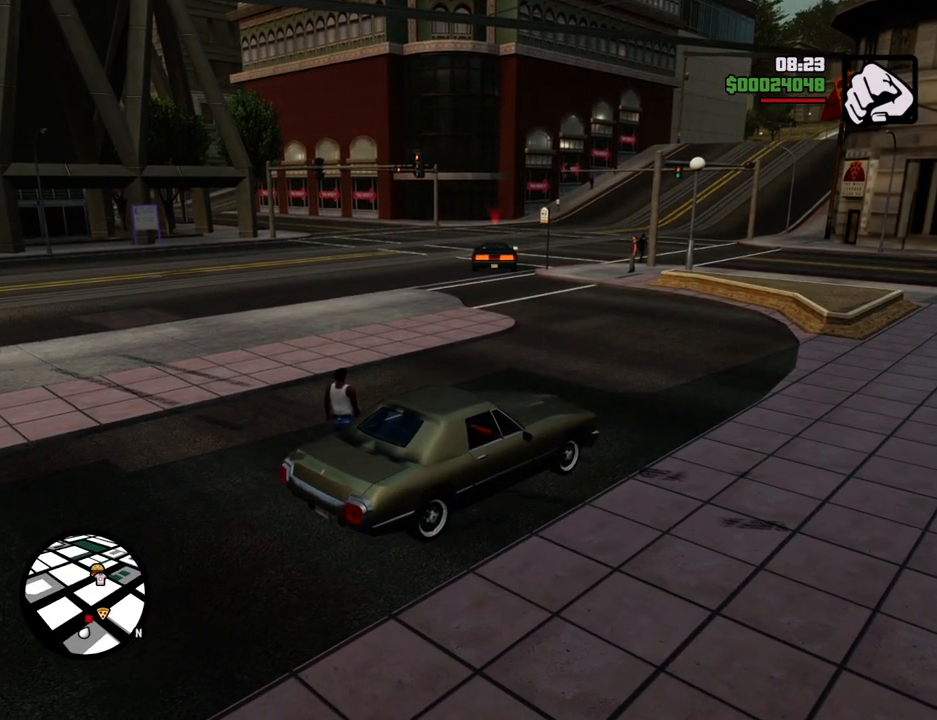
{"keys": ["space", "w"], "mouse": [], "events": []}
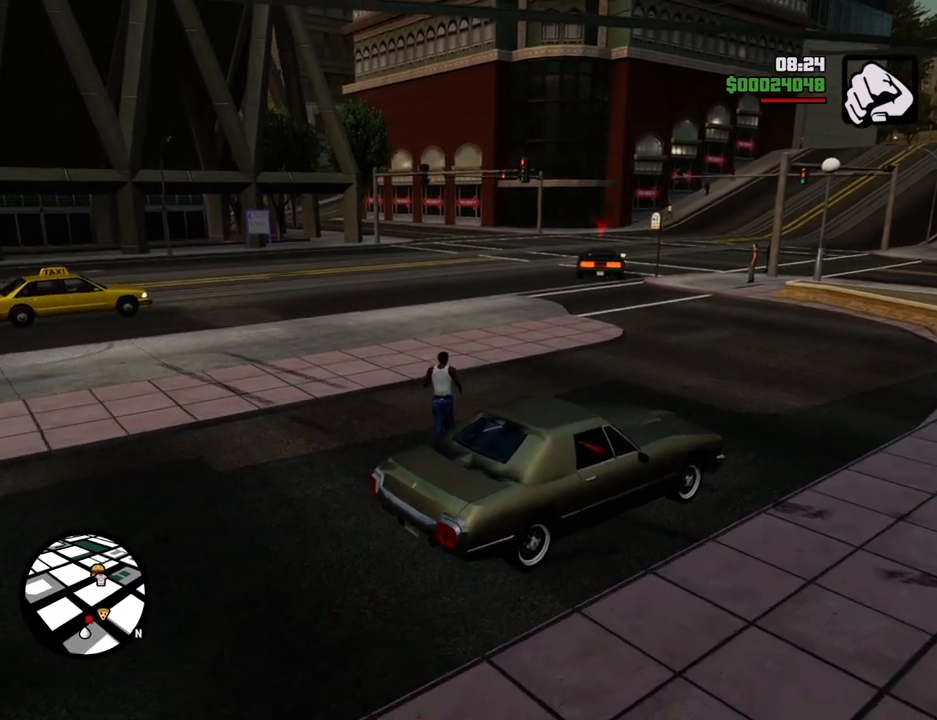
{"keys": ["space", "w"], "mouse": [], "events": []}
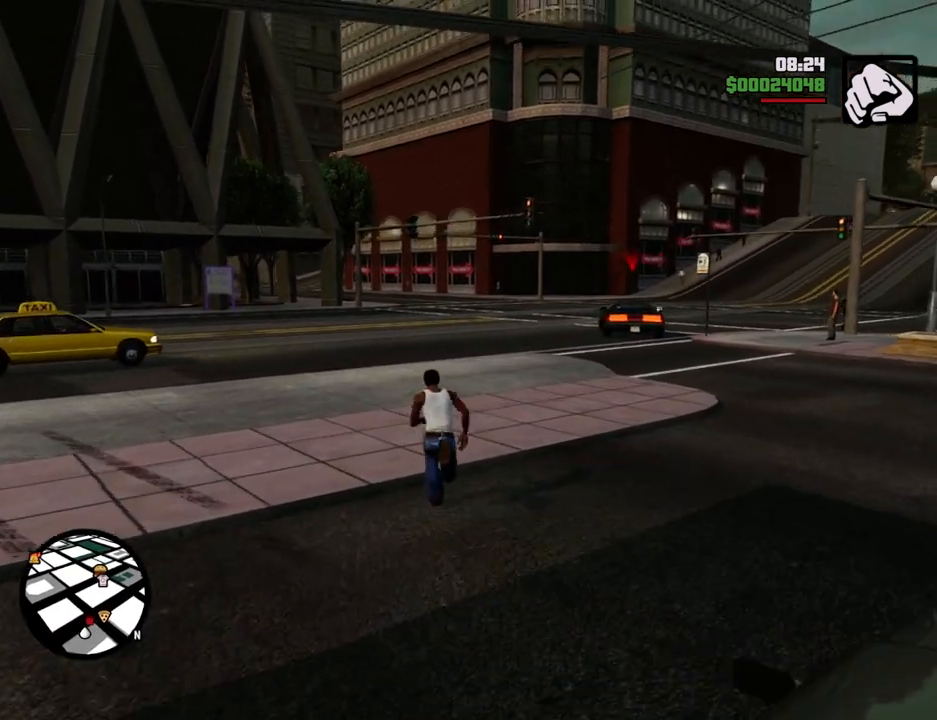
{"keys": ["space", "w"], "mouse": [], "events": []}
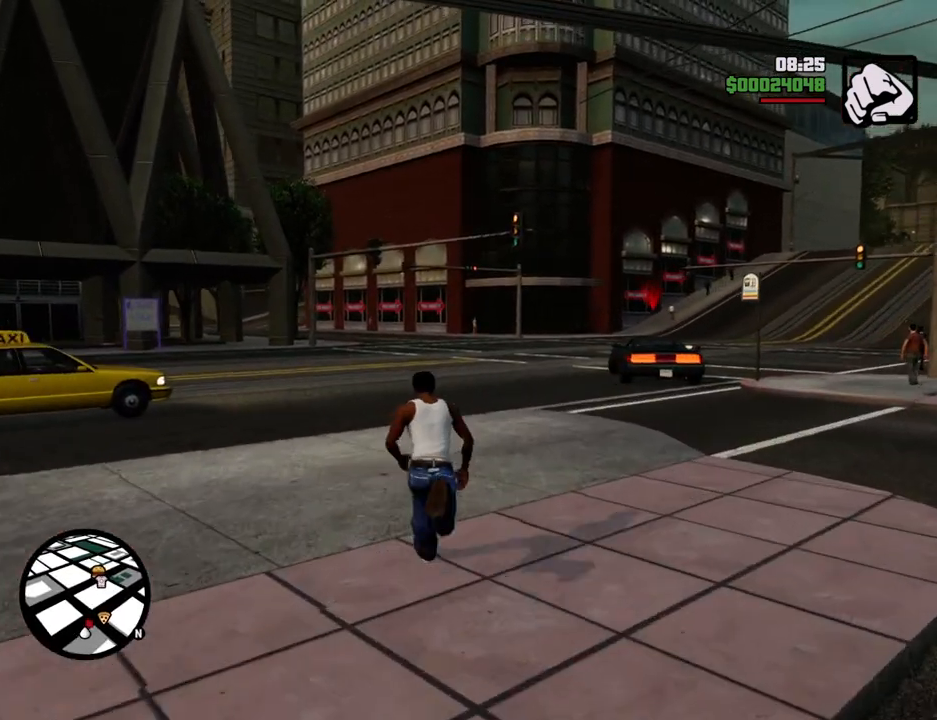
{"keys": ["space", "w"], "mouse": [], "events": []}
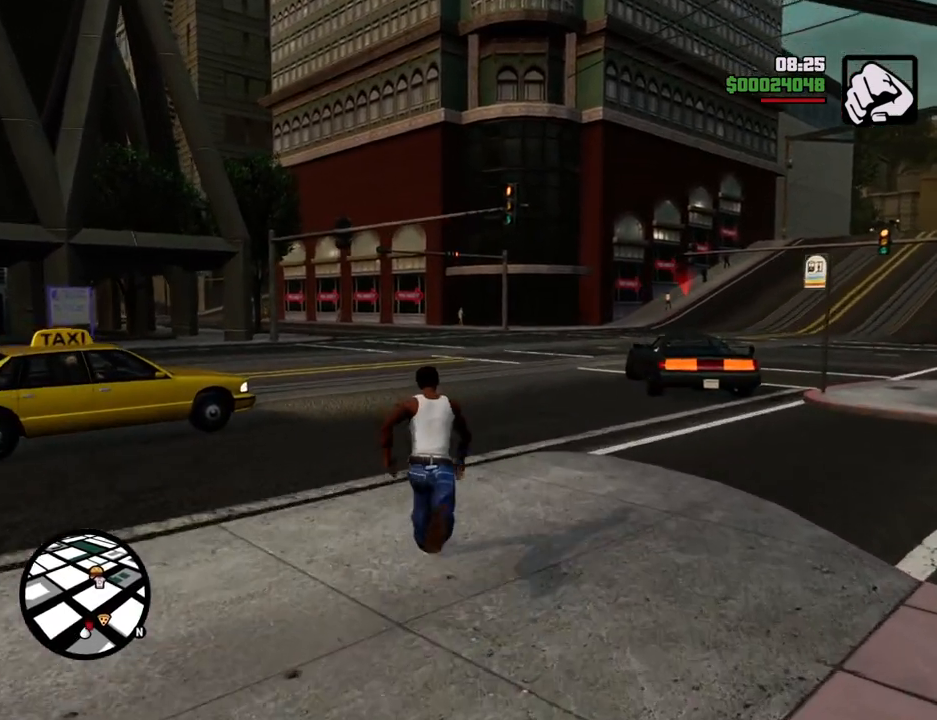
{"keys": ["shift", "space", "w"], "mouse": [], "events": [[384, "shift", "down"]]}
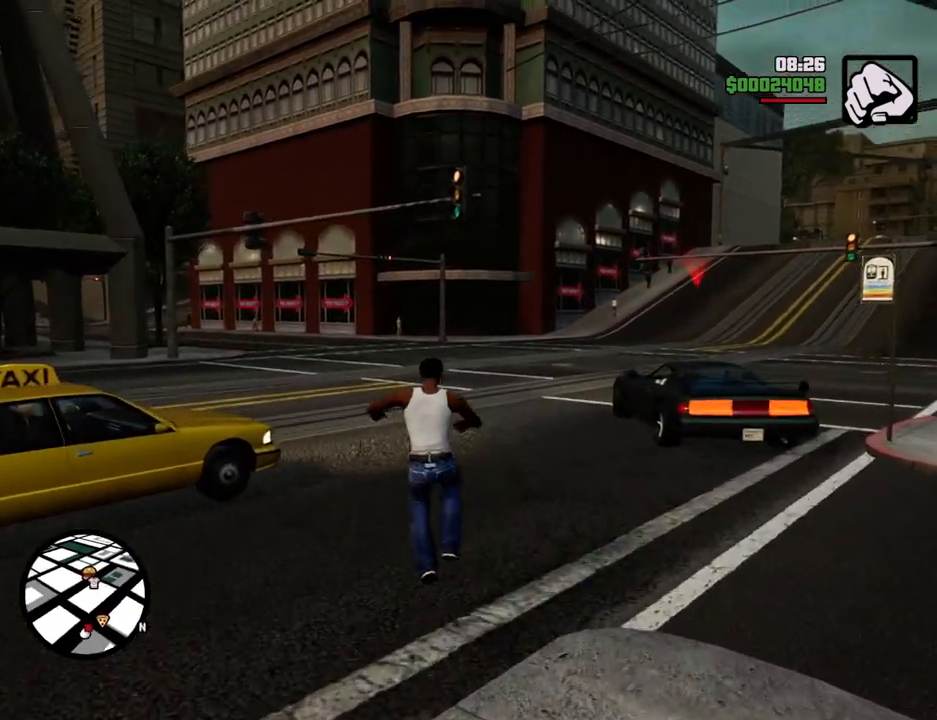
{"keys": ["a", "w"], "mouse": [], "events": [[17, "shift", "up"], [167, "space", "up"], [401, "a", "down"]]}
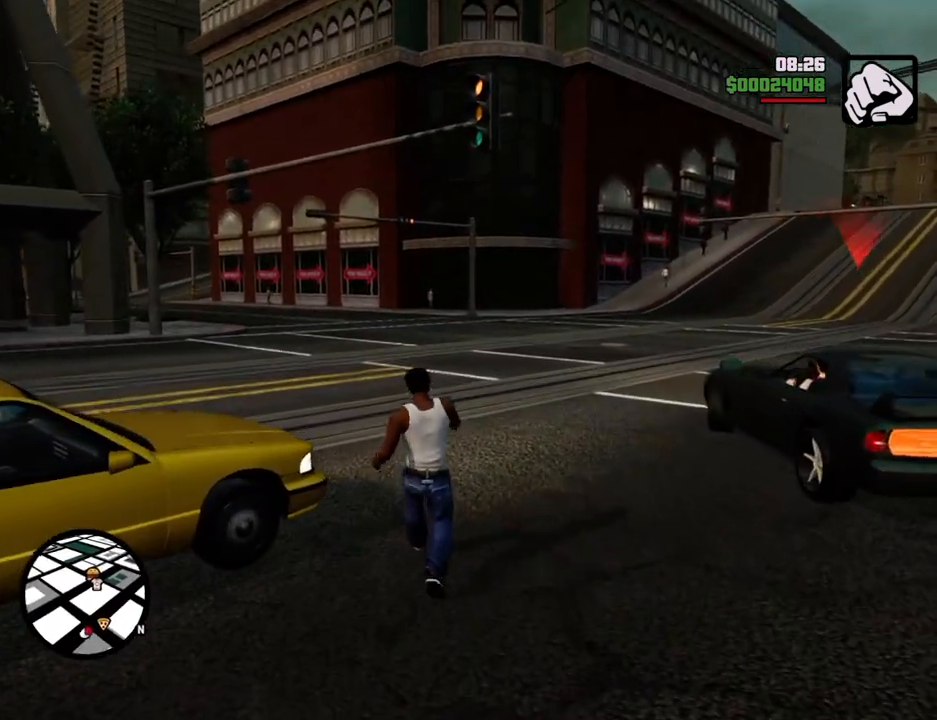
{"keys": ["a"], "mouse": [], "events": [[183, "a", "up"], [417, "w", "up"], [467, "a", "down"]]}
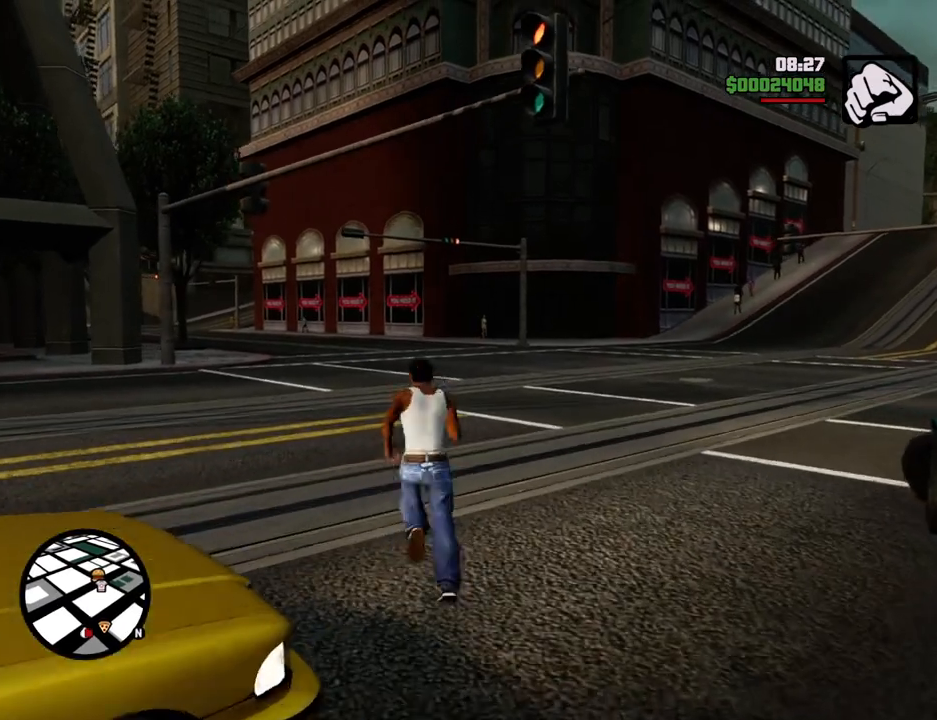
{"keys": [], "mouse": [], "events": [[100, "s", "down"], [150, "a", "up"], [200, "d", "down"], [250, "s", "up"], [434, "w", "down"], [484, "d", "up"], [484, "w", "up"]]}